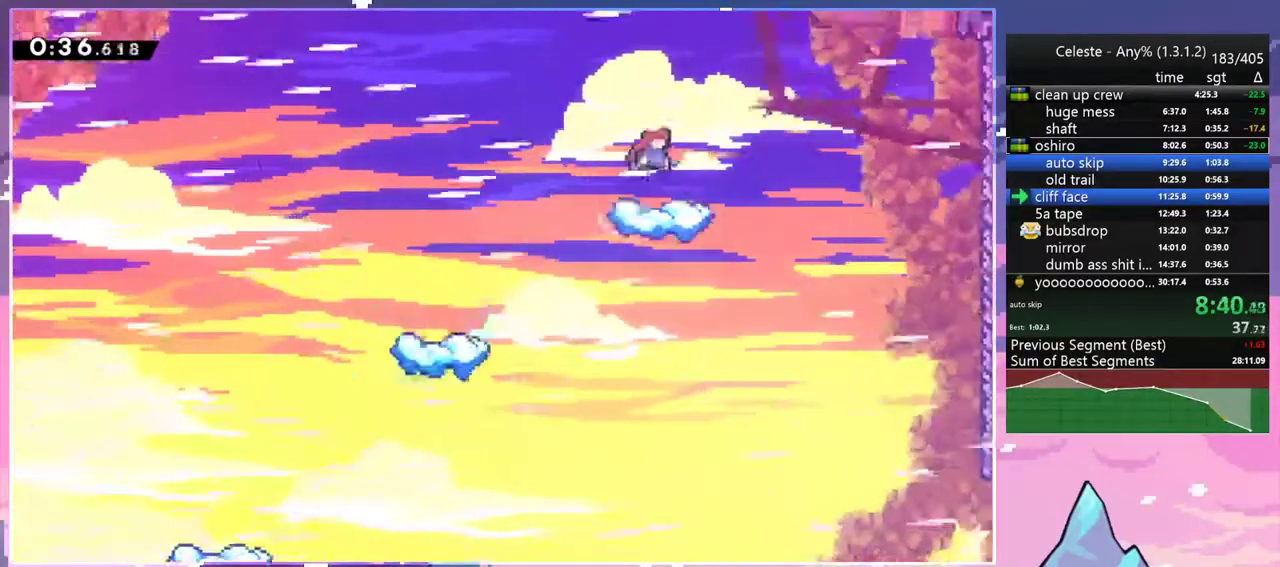
Gameplay with keyboard; each line is a JSON object with the keys held at the frame after it. "events" lists presses ("down") and releases ("up") of "dash", "down", "grab", "jump", "jump2", "left", "menu", "right", "skip" and "up" between this image and that frame as [ms after this image, input, new state], when the widget could be followed in between. No other keys are recorded. Mouse input is not recorded. Key names are as the overlay labels them; some are game actions (e.g. jump) rather than physical keys.
{"keys": ["right", "up"], "events": [[217, "dash", "down"], [300, "jump2", "up"], [400, "dash", "up"]]}
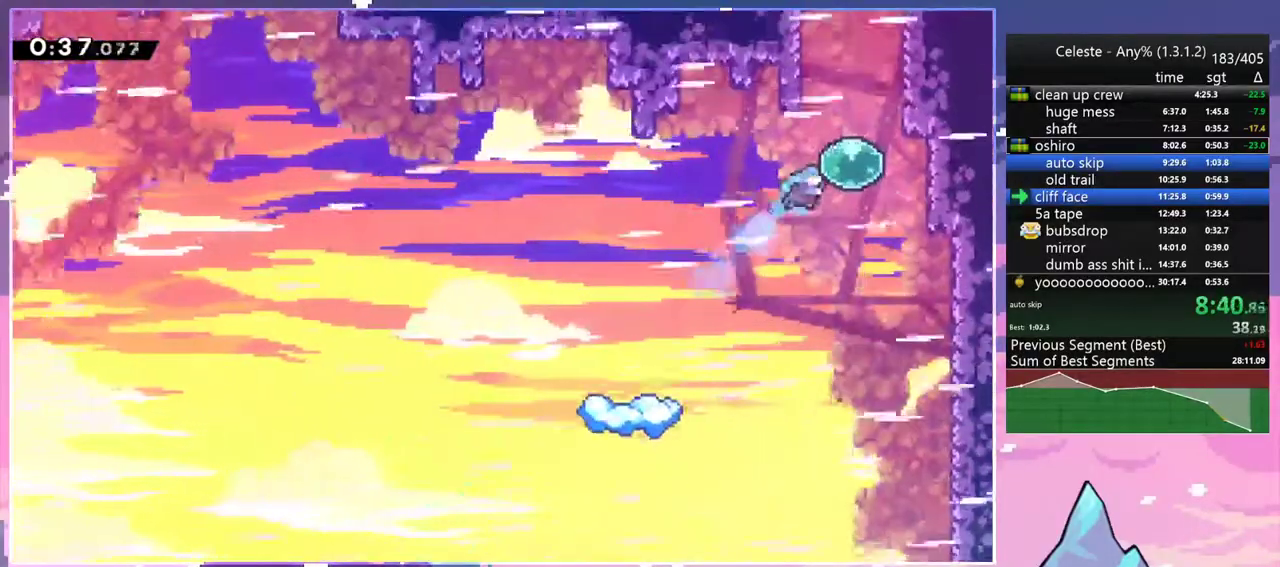
{"keys": ["right", "up"], "events": [[33, "dash", "down"], [33, "right", "up"], [183, "dash", "up"], [283, "dash", "down"], [417, "dash", "up"], [467, "right", "down"]]}
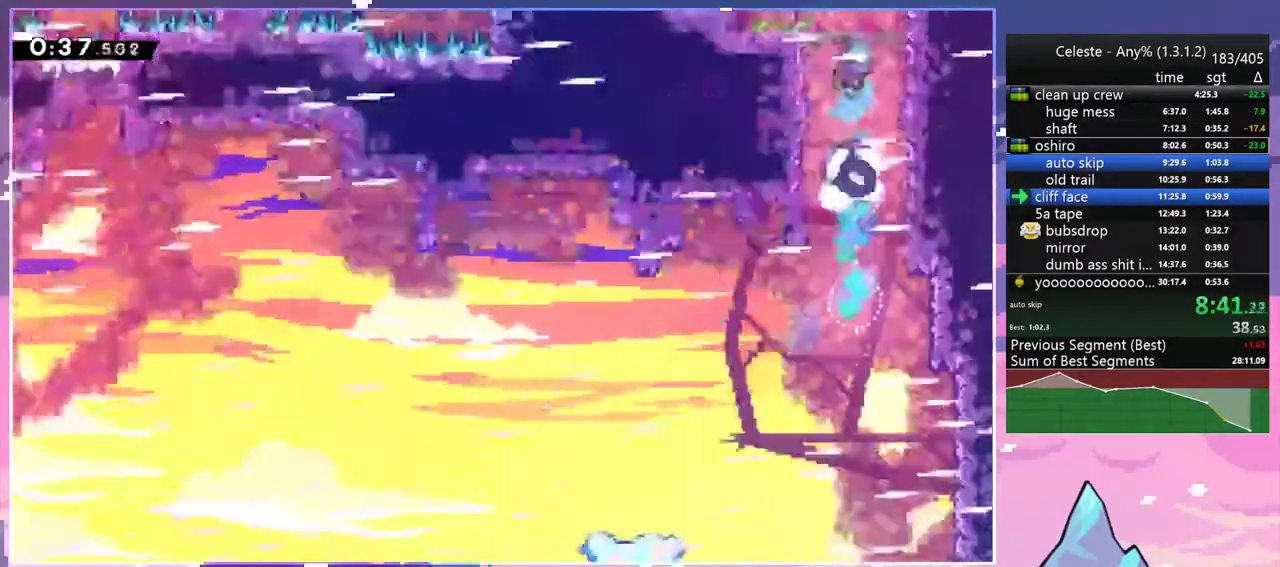
{"keys": ["right"], "events": [[17, "up", "up"]]}
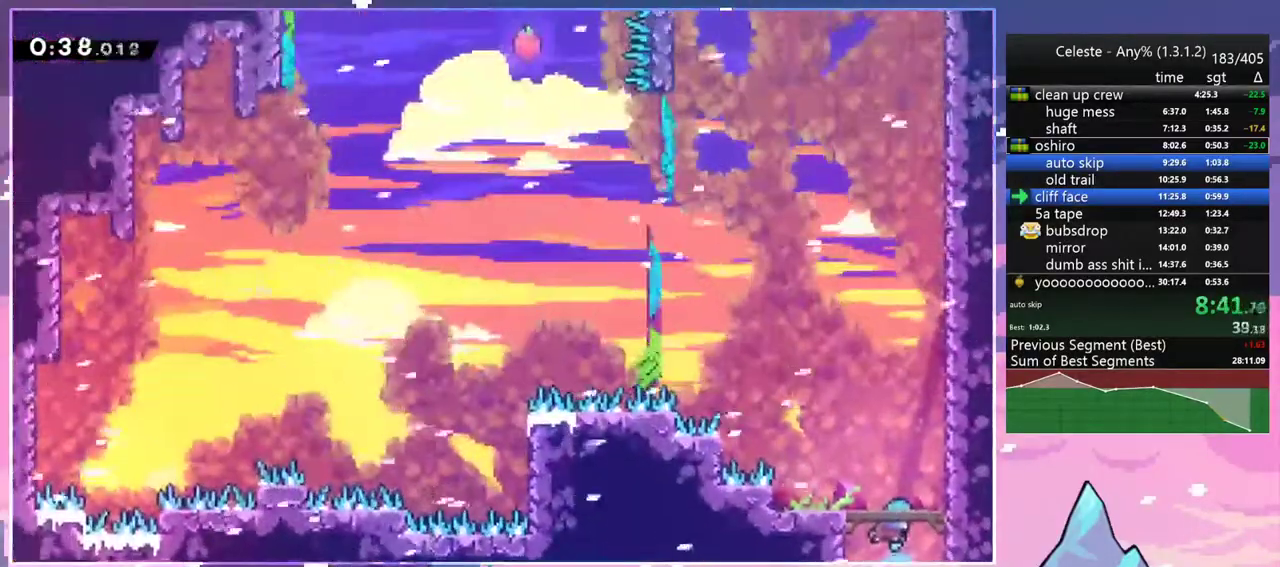
{"keys": ["jump2", "right"], "events": [[267, "jump2", "down"]]}
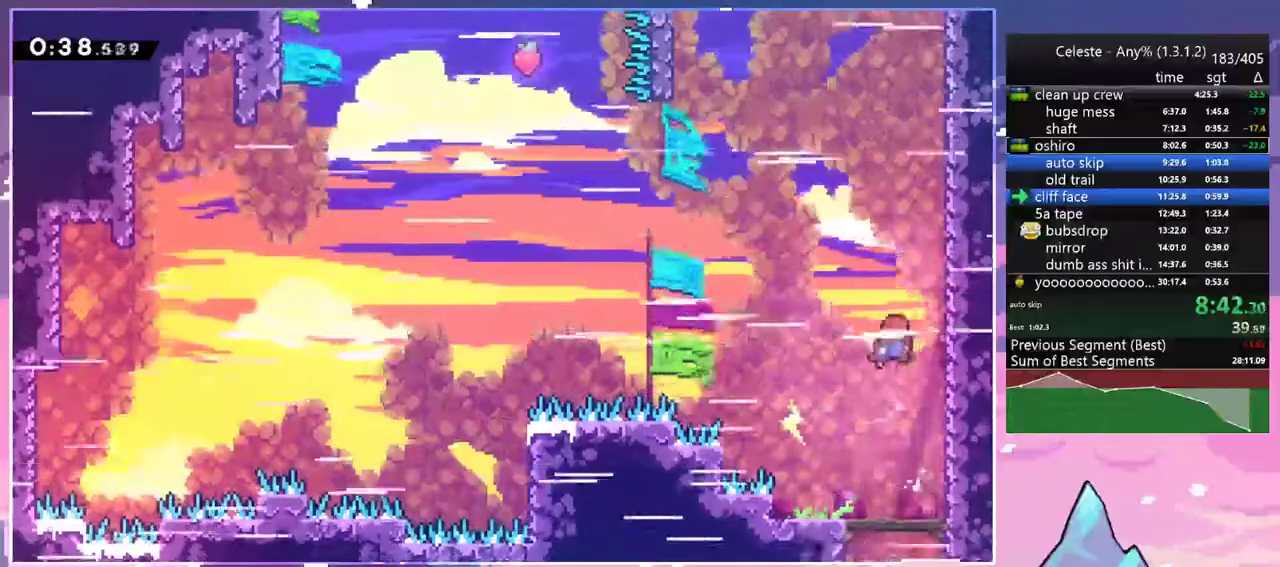
{"keys": ["dash", "jump2"], "events": [[183, "dash", "down"], [183, "jump2", "up"], [183, "up", "down"], [233, "right", "up"], [367, "jump2", "down"], [467, "up", "up"]]}
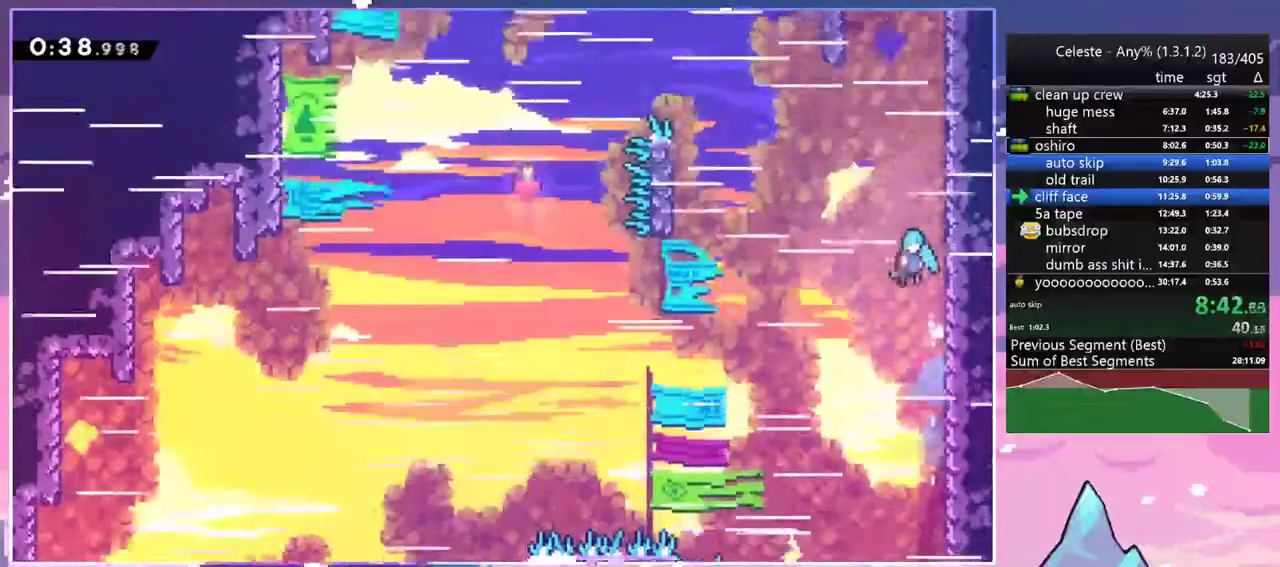
{"keys": ["jump", "jump2"], "events": [[50, "grab", "down"], [100, "jump2", "up"], [150, "dash", "up"], [150, "jump2", "down"], [300, "jump", "down"], [300, "jump2", "up"], [333, "jump2", "down"], [433, "grab", "up"], [433, "jump", "up"], [483, "jump", "down"]]}
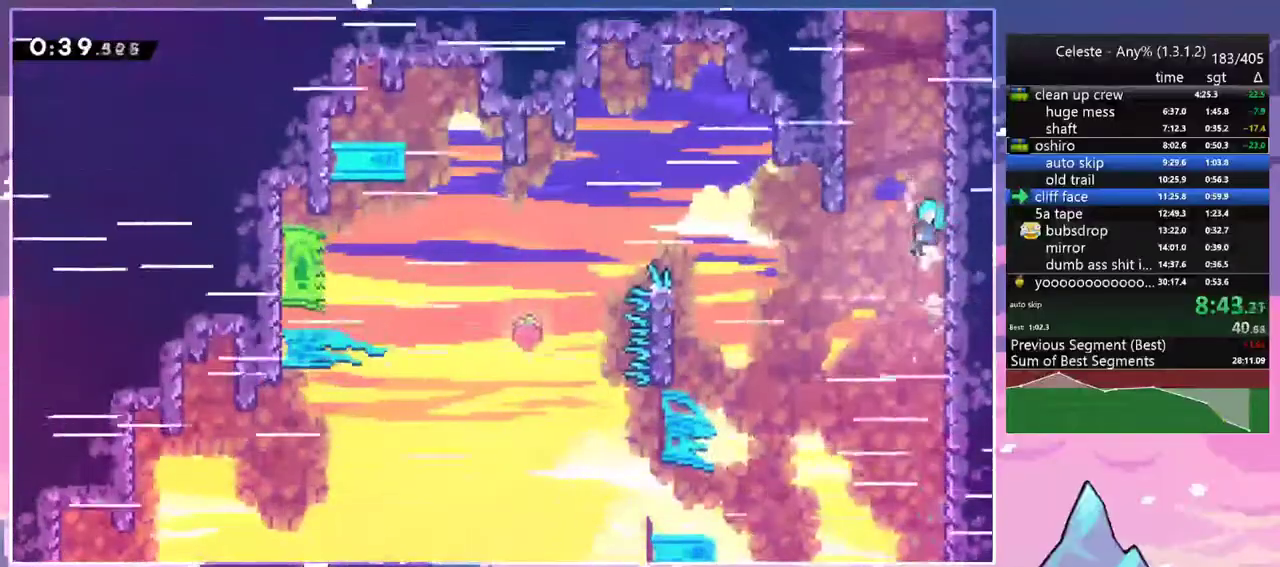
{"keys": ["jump2"], "events": [[33, "jump2", "up"], [67, "jump2", "down"], [117, "jump", "up"], [167, "jump", "down"], [217, "jump2", "up"], [300, "jump", "up"], [300, "jump2", "down"], [350, "jump", "down"], [400, "jump2", "up"], [500, "jump", "up"], [500, "jump2", "down"]]}
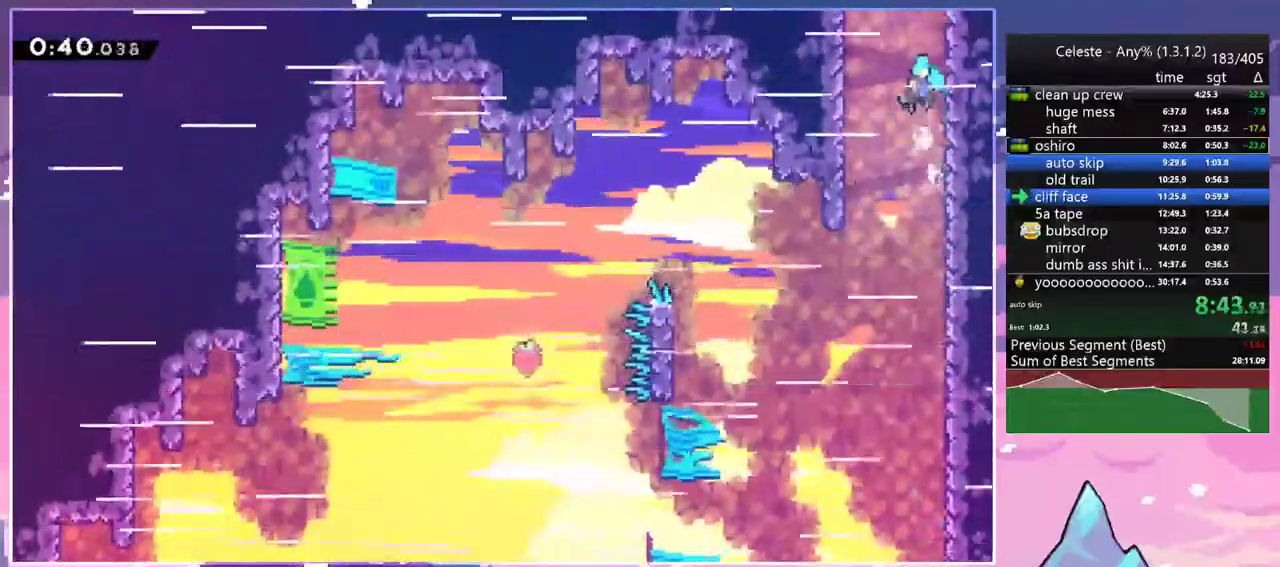
{"keys": [], "events": [[33, "jump", "down"], [83, "jump2", "up"], [183, "jump", "up"], [183, "jump2", "down"], [233, "jump", "down"], [283, "jump2", "up"], [367, "jump", "up"], [367, "jump2", "down"], [467, "jump2", "up"]]}
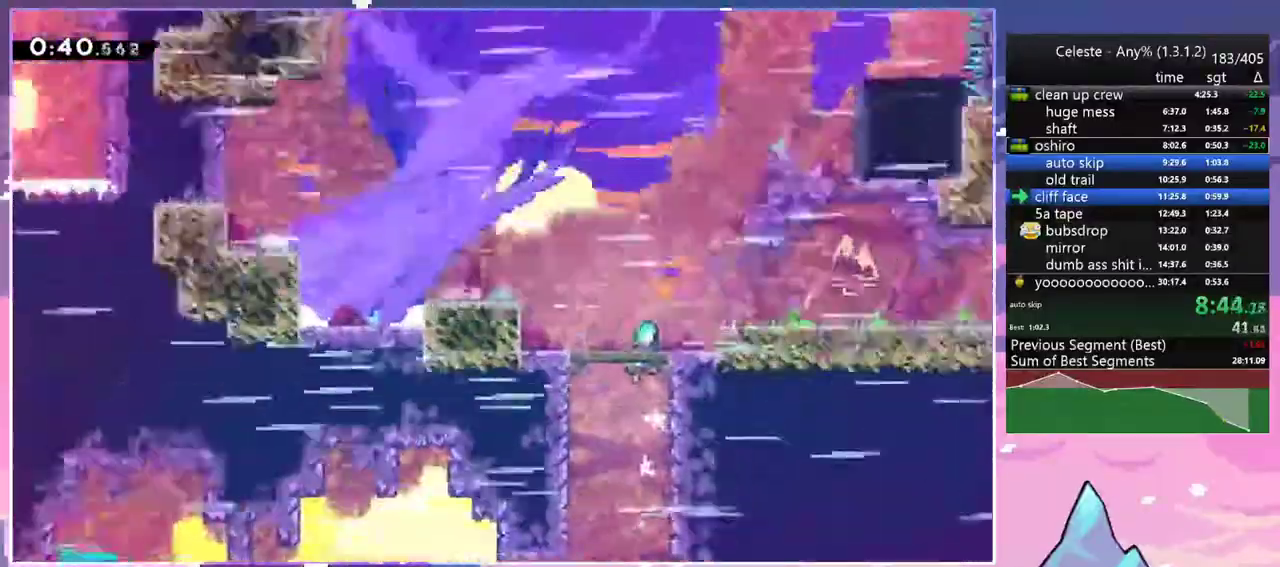
{"keys": [], "events": []}
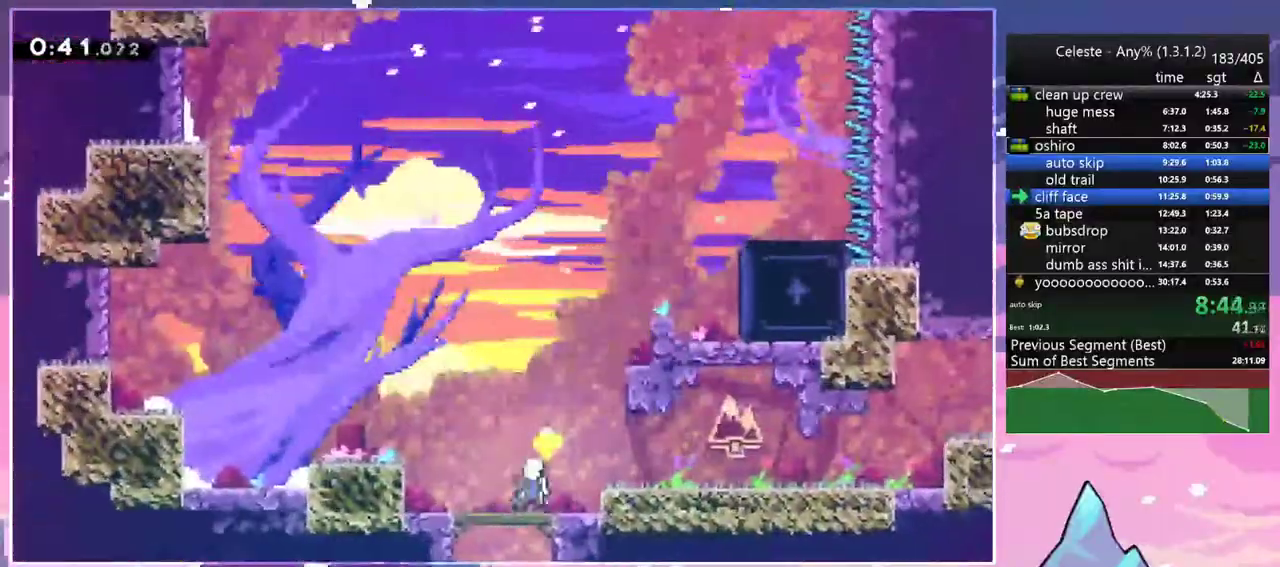
{"keys": ["grab", "jump", "jump2", "right", "up"], "events": [[117, "dash", "down"], [117, "right", "down"], [117, "up", "down"], [217, "grab", "down"], [267, "jump2", "down"], [300, "dash", "up"], [350, "jump", "down"], [400, "jump2", "up"], [500, "jump2", "down"]]}
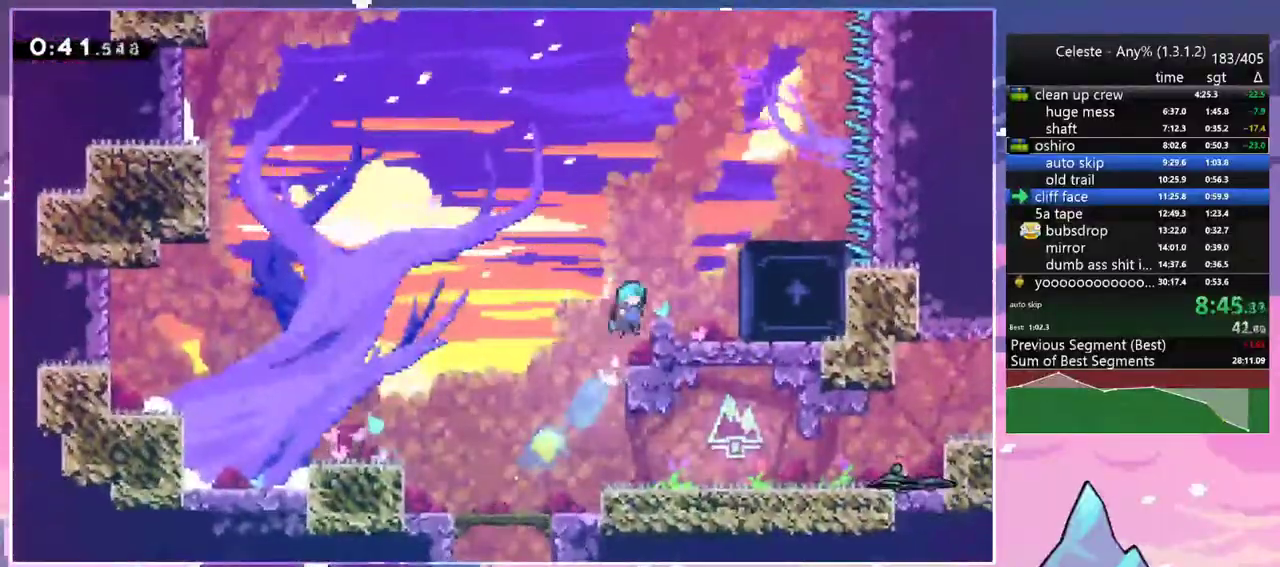
{"keys": ["grab", "right", "up"], "events": [[33, "jump", "up"], [83, "jump", "down"], [317, "jump", "up"], [417, "jump2", "up"]]}
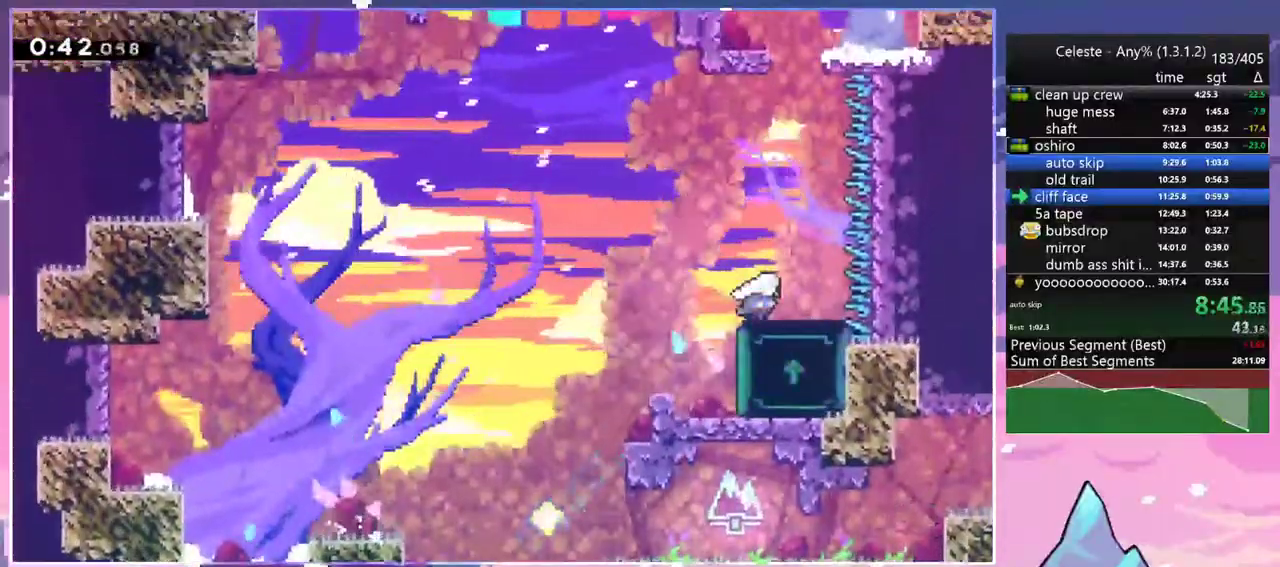
{"keys": ["up"], "events": [[50, "grab", "up"], [100, "right", "up"]]}
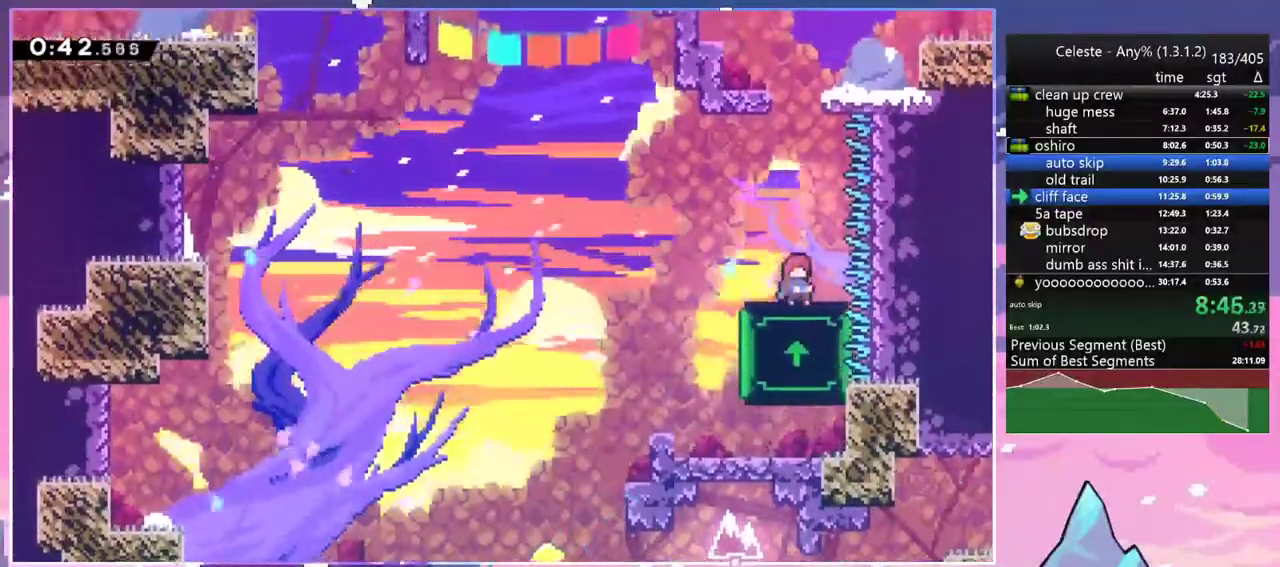
{"keys": ["jump2", "up"], "events": [[400, "jump2", "down"]]}
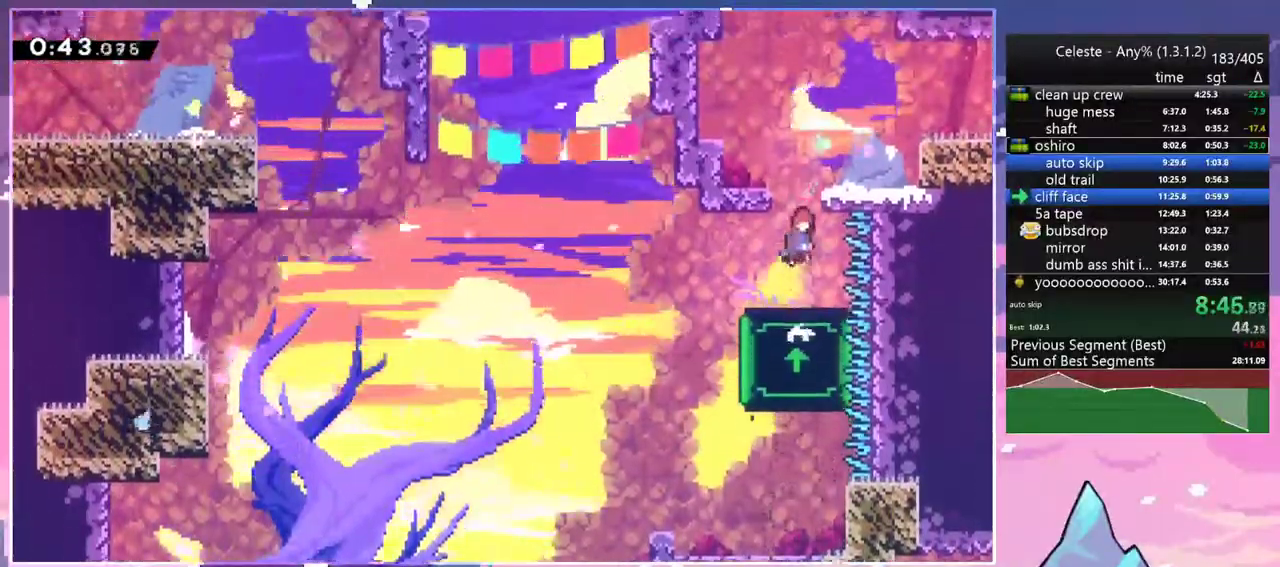
{"keys": ["dash", "grab", "up"], "events": [[233, "dash", "down"], [283, "jump2", "up"], [367, "grab", "down"]]}
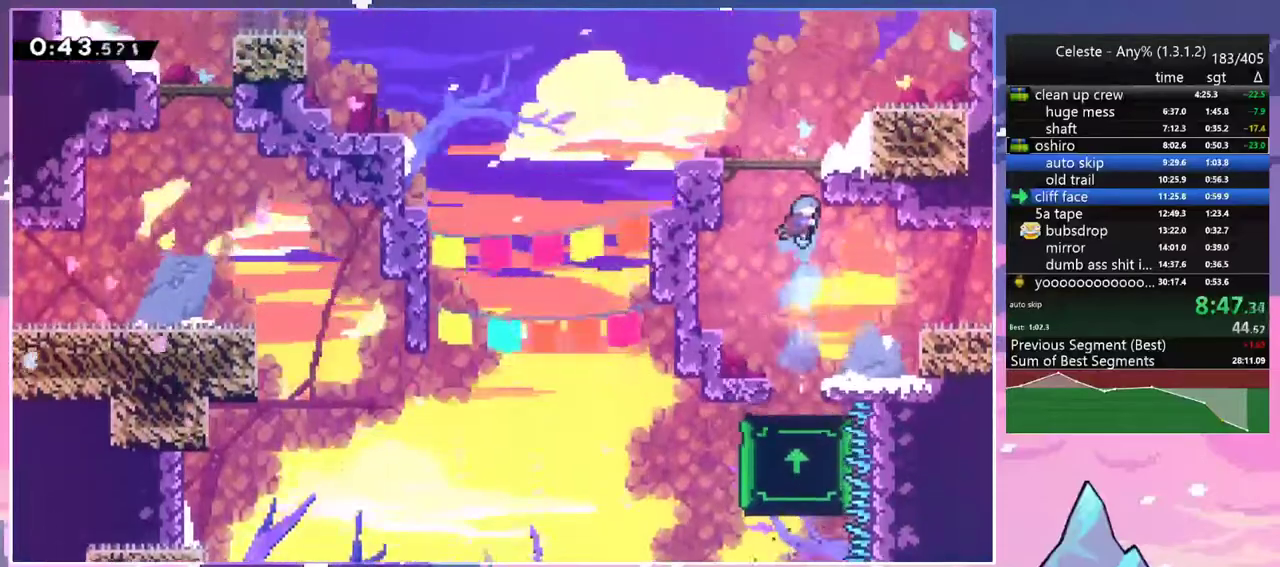
{"keys": ["right"], "events": [[17, "dash", "up"], [50, "jump2", "down"], [50, "right", "down"], [200, "right", "up"], [283, "grab", "up"], [283, "jump2", "up"], [283, "up", "up"], [483, "right", "down"]]}
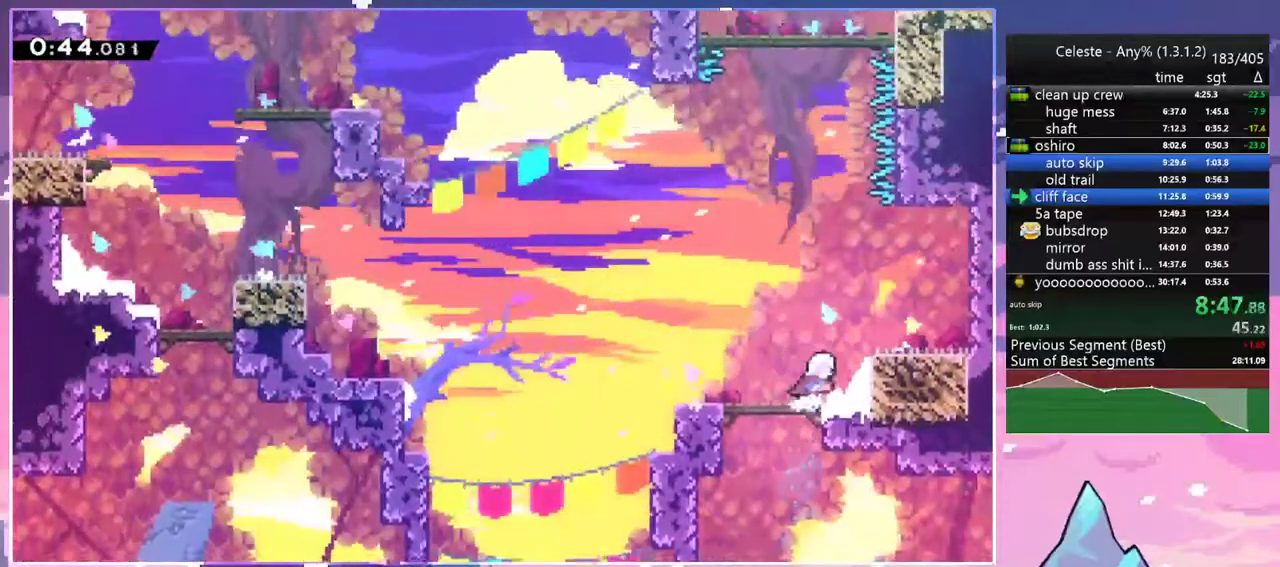
{"keys": ["right"], "events": [[33, "jump2", "down"], [167, "jump2", "up"], [400, "jump2", "down"], [500, "jump2", "up"]]}
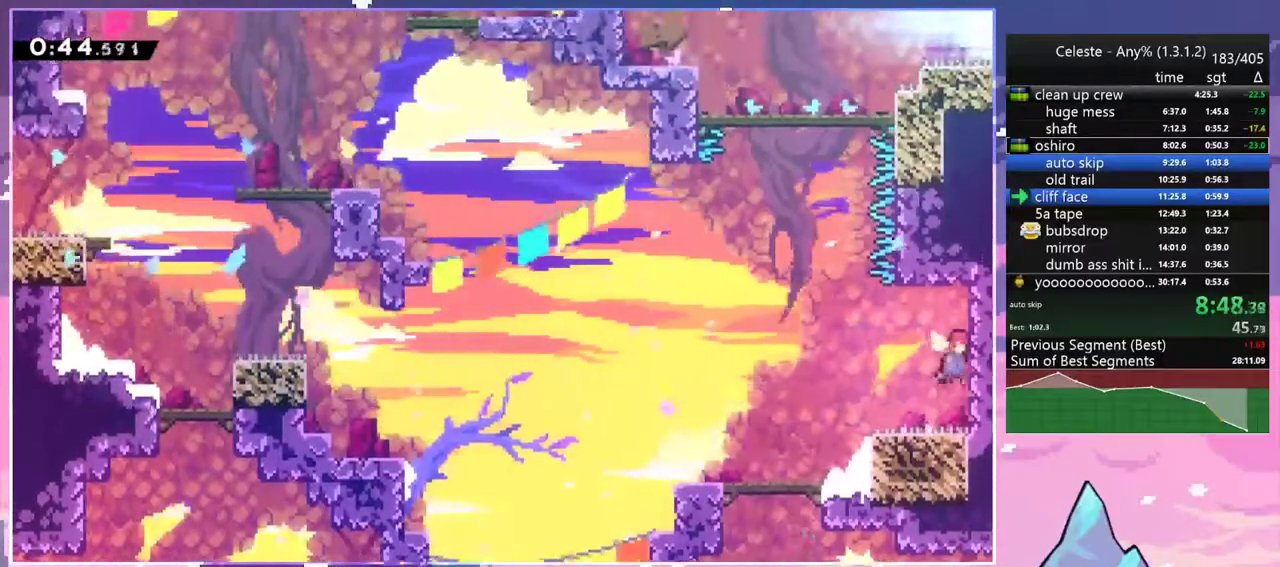
{"keys": ["dash", "jump", "up"], "events": [[50, "left", "down"], [83, "jump2", "down"], [83, "right", "up"], [183, "up", "down"], [233, "left", "up"], [283, "jump", "down"], [317, "jump2", "up"], [417, "dash", "down"]]}
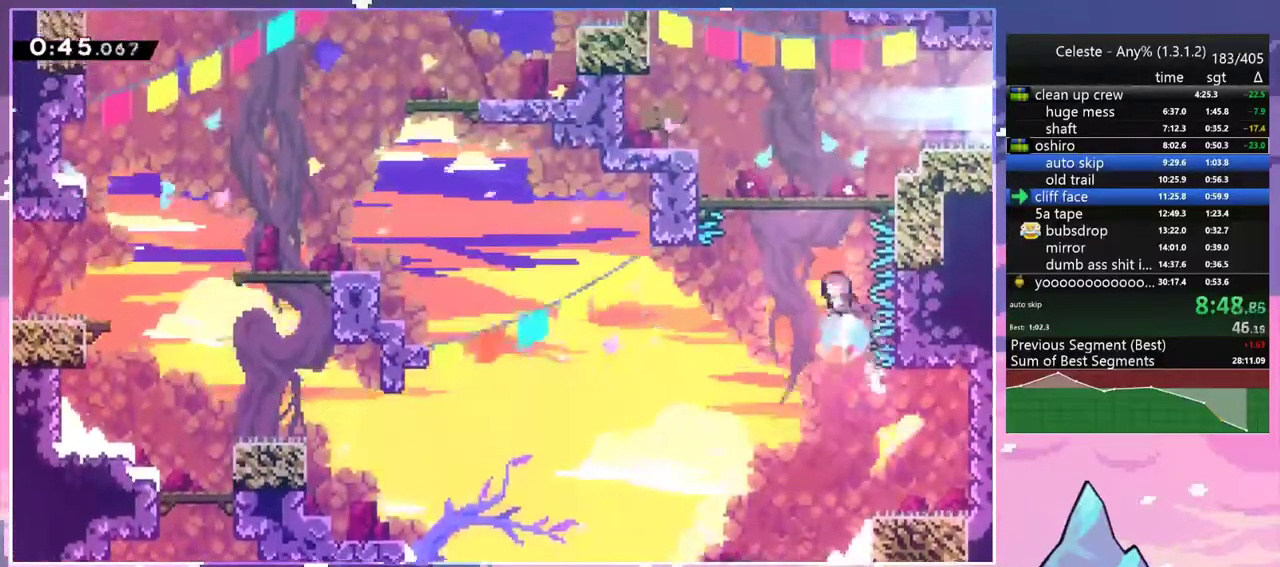
{"keys": ["jump2", "right"], "events": [[17, "jump", "up"], [50, "dash", "up"], [250, "up", "up"], [383, "jump2", "down"], [383, "right", "down"]]}
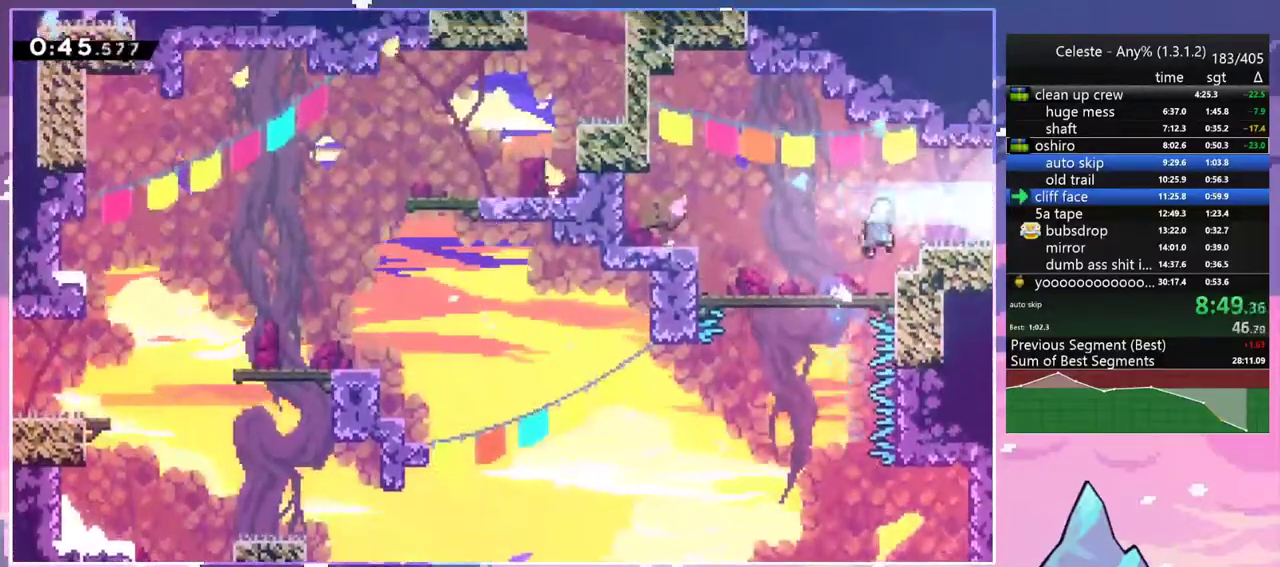
{"keys": ["grab", "jump2", "right", "up"], "events": [[67, "dash", "down"], [67, "jump2", "up"], [217, "jump2", "down"], [300, "up", "down"], [350, "grab", "down"], [450, "dash", "up"]]}
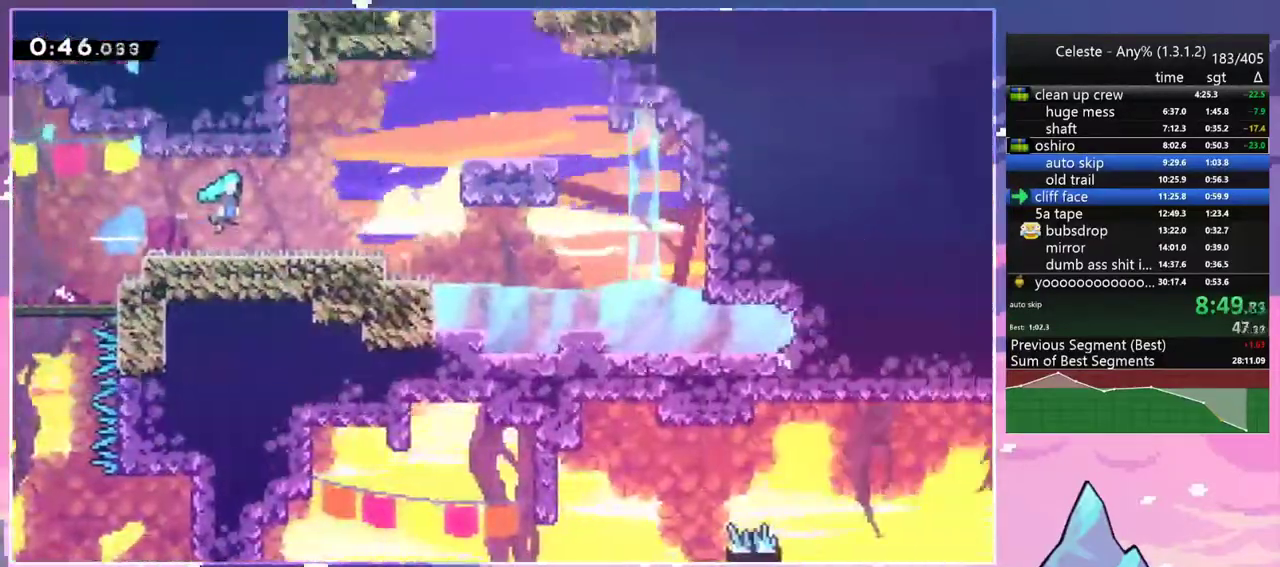
{"keys": ["grab", "jump2", "right", "up"], "events": []}
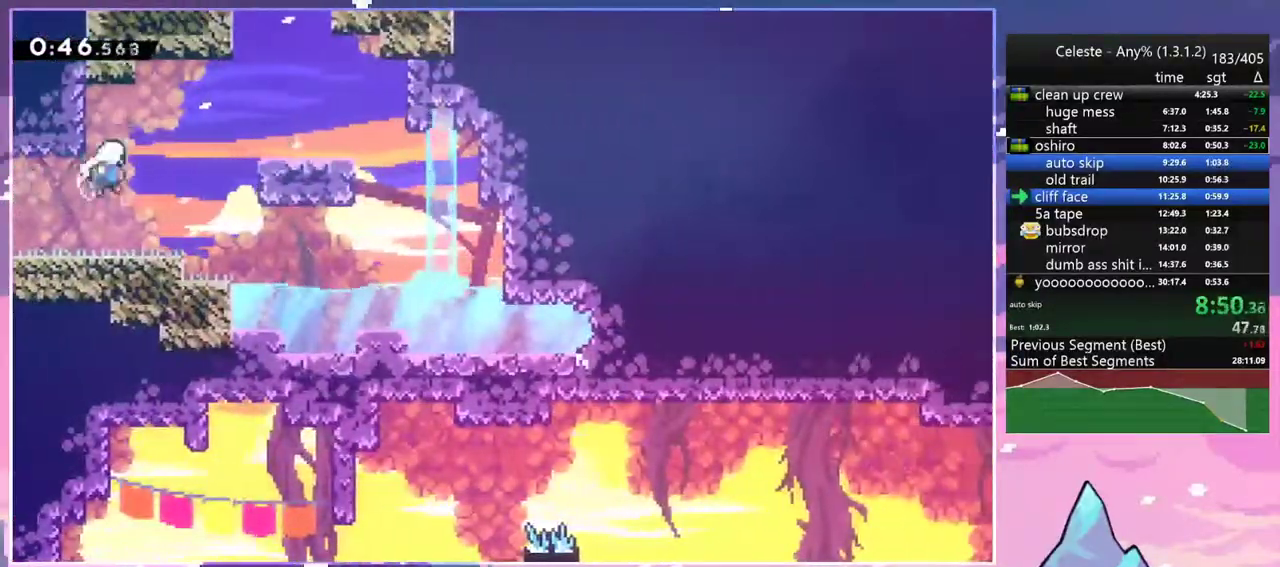
{"keys": ["grab", "jump2", "right", "up"], "events": [[150, "jump2", "up"], [283, "jump2", "down"]]}
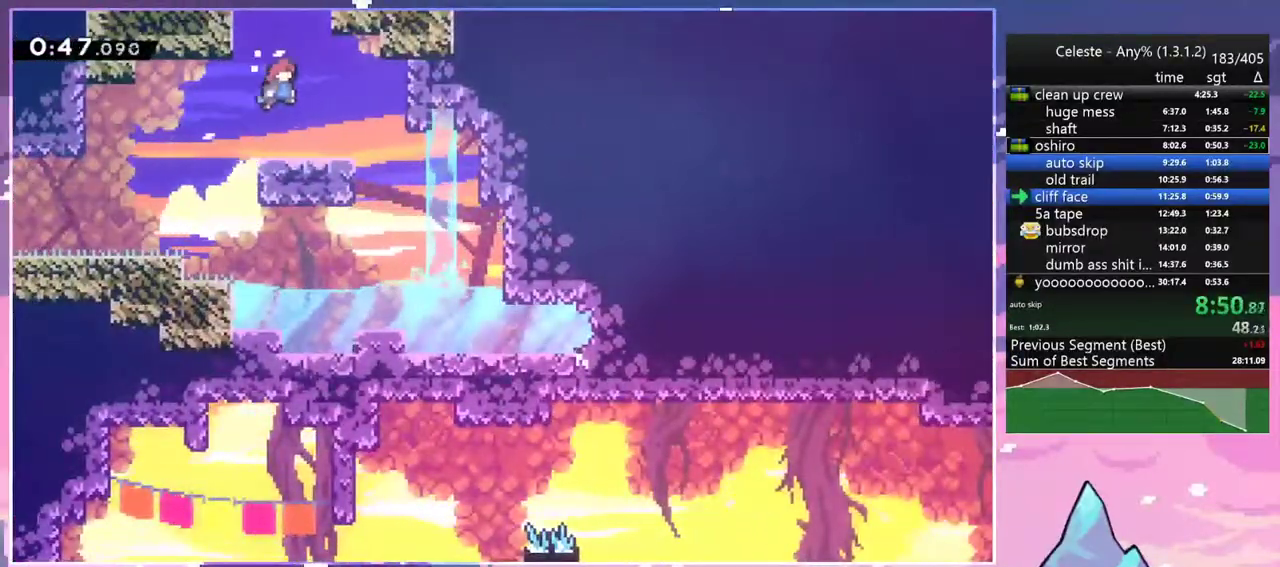
{"keys": [], "events": [[117, "grab", "up"], [217, "dash", "down"], [217, "jump2", "up"], [217, "right", "up"], [300, "dash", "up"], [400, "up", "up"]]}
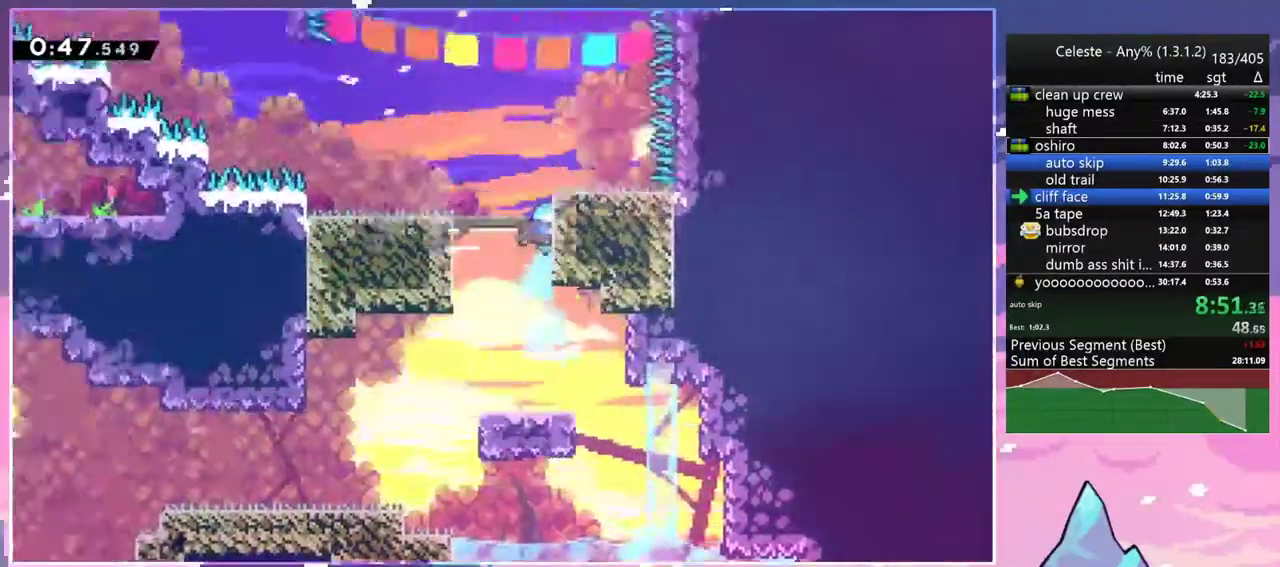
{"keys": [], "events": []}
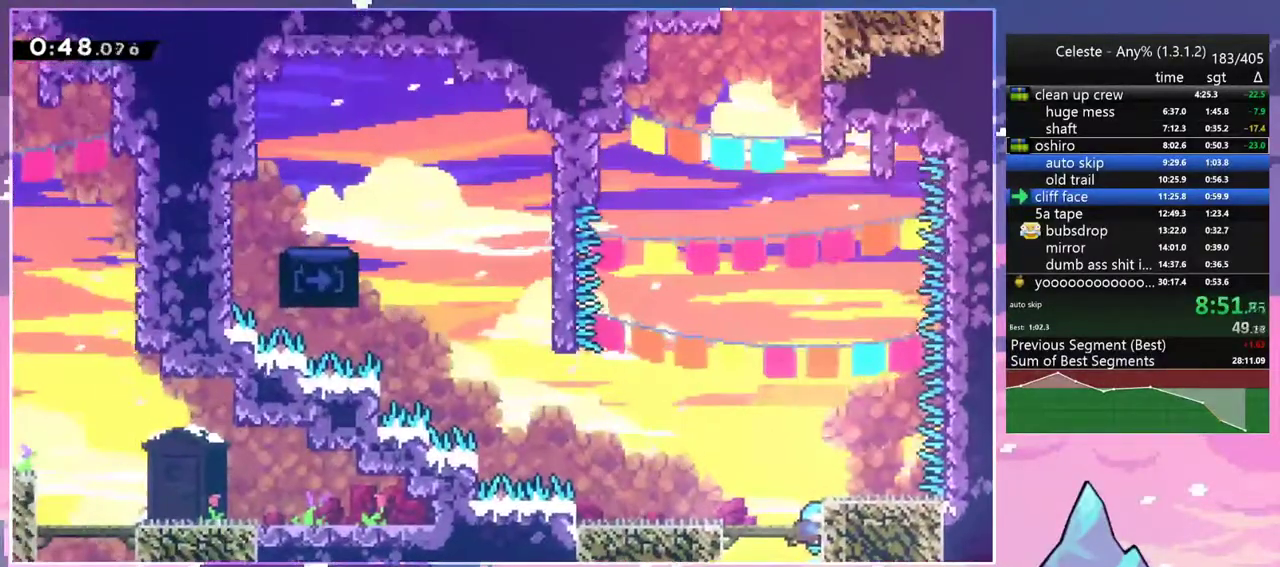
{"keys": ["jump2", "left"], "events": [[200, "jump2", "down"], [200, "left", "down"]]}
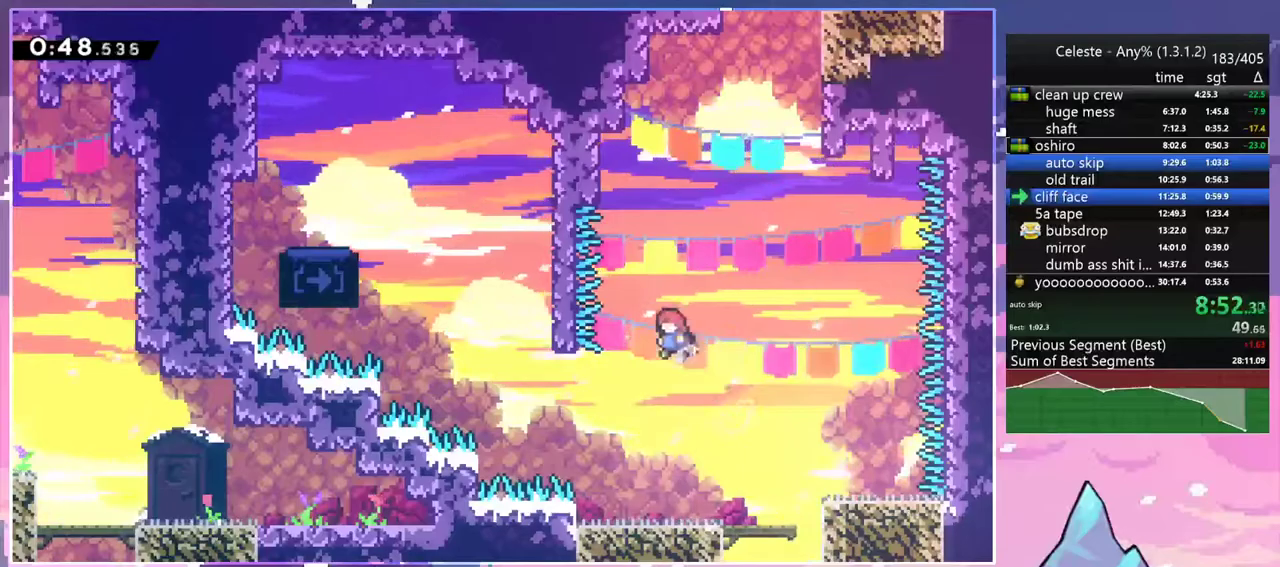
{"keys": ["dash", "jump2", "up"], "events": [[217, "dash", "down"], [217, "left", "up"], [217, "up", "down"], [300, "jump2", "up"], [500, "jump2", "down"]]}
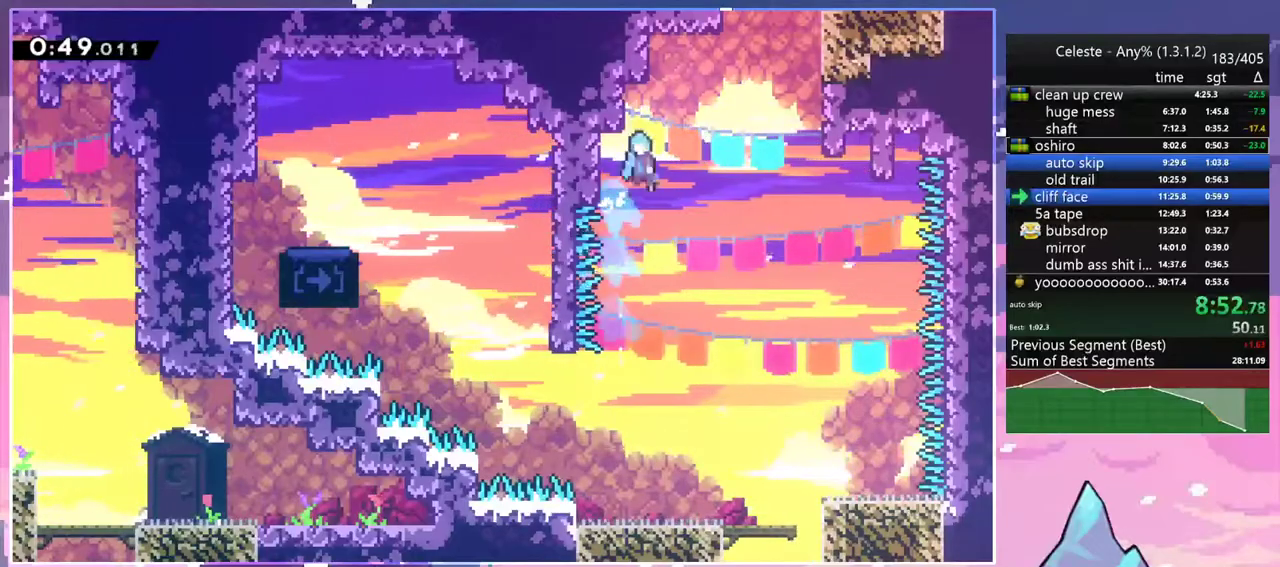
{"keys": ["grab", "jump", "right", "up"], "events": [[133, "right", "down"], [183, "grab", "down"], [317, "dash", "up"], [367, "jump", "down"], [467, "jump2", "up"]]}
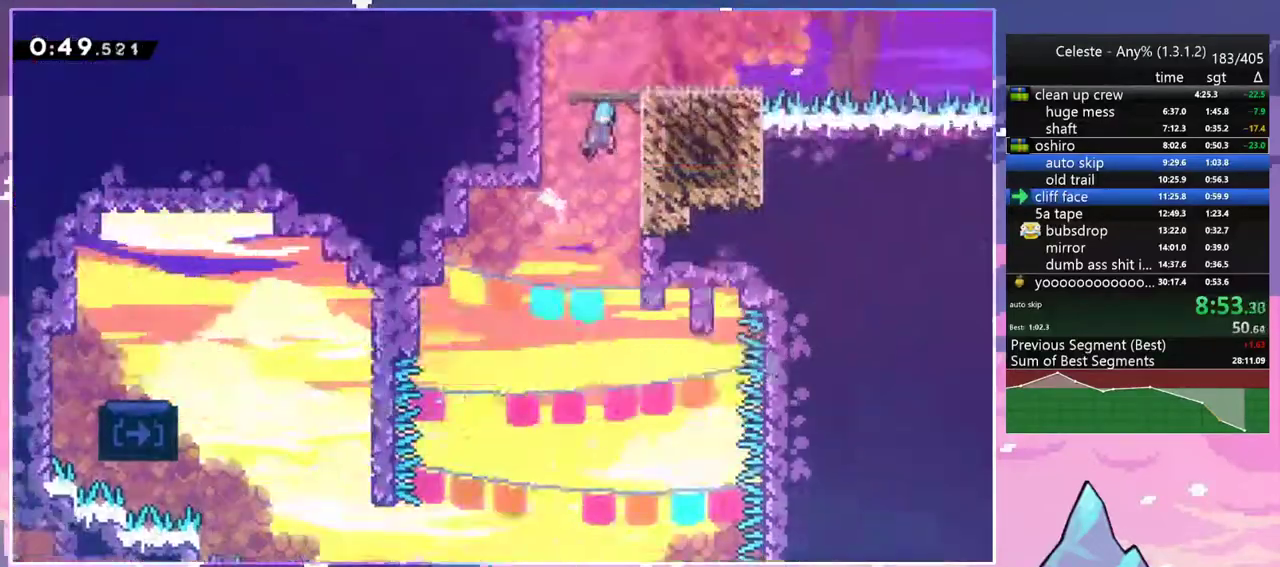
{"keys": ["up"], "events": [[17, "jump2", "down"], [50, "right", "up"], [100, "jump", "up"], [150, "jump2", "up"], [200, "grab", "up"]]}
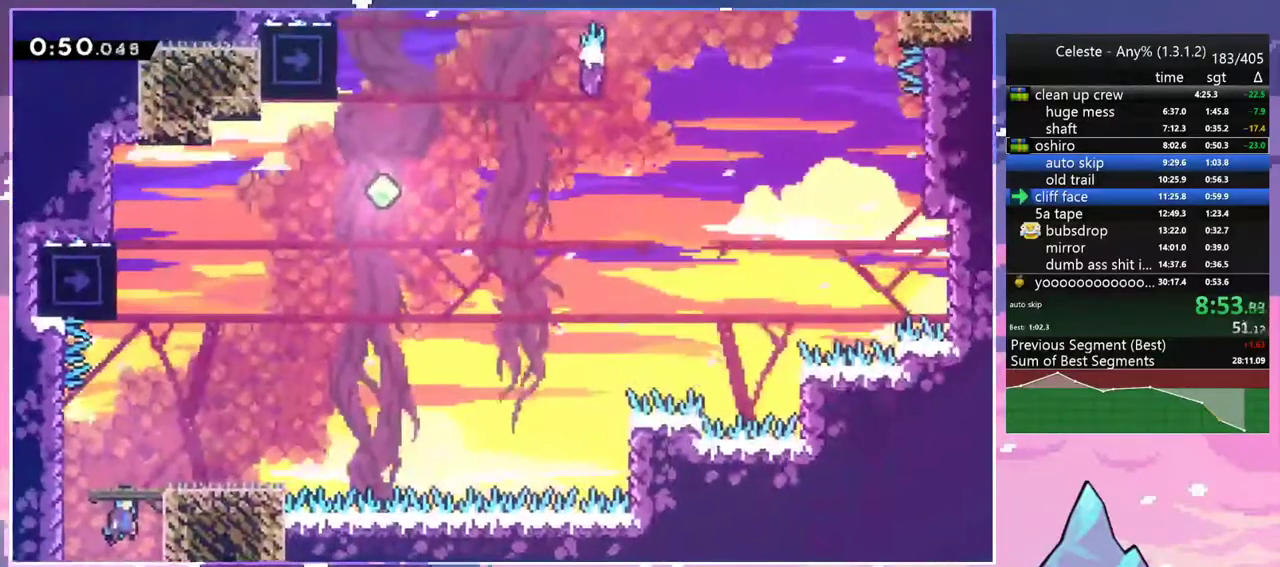
{"keys": ["dash", "right", "up"], "events": [[300, "dash", "down"], [500, "right", "down"]]}
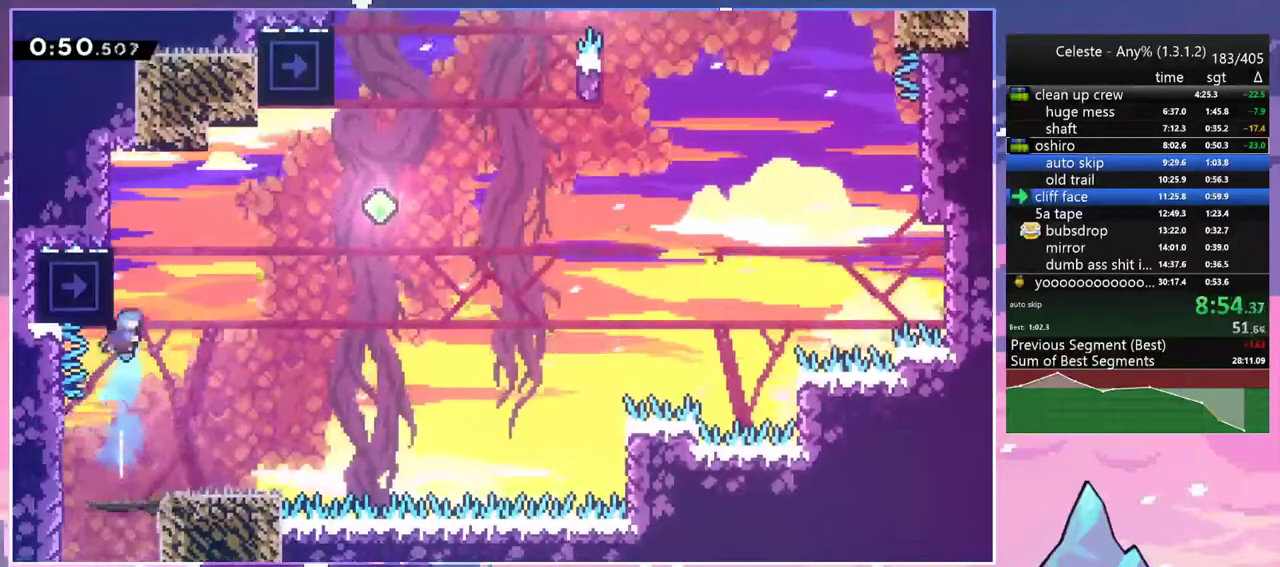
{"keys": ["jump2", "right"], "events": [[33, "jump2", "down"], [33, "up", "up"], [83, "dash", "up"]]}
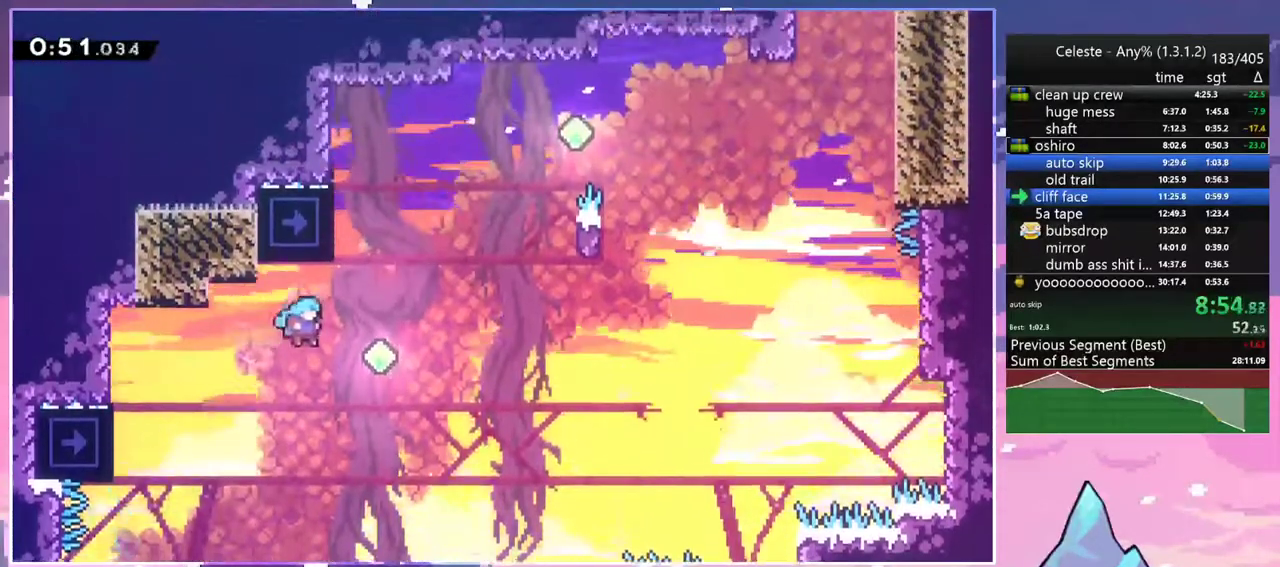
{"keys": ["dash", "jump2", "right", "up"], "events": [[150, "right", "up"], [150, "up", "down"], [200, "dash", "down"], [250, "jump2", "up"], [383, "jump2", "down"], [383, "right", "down"]]}